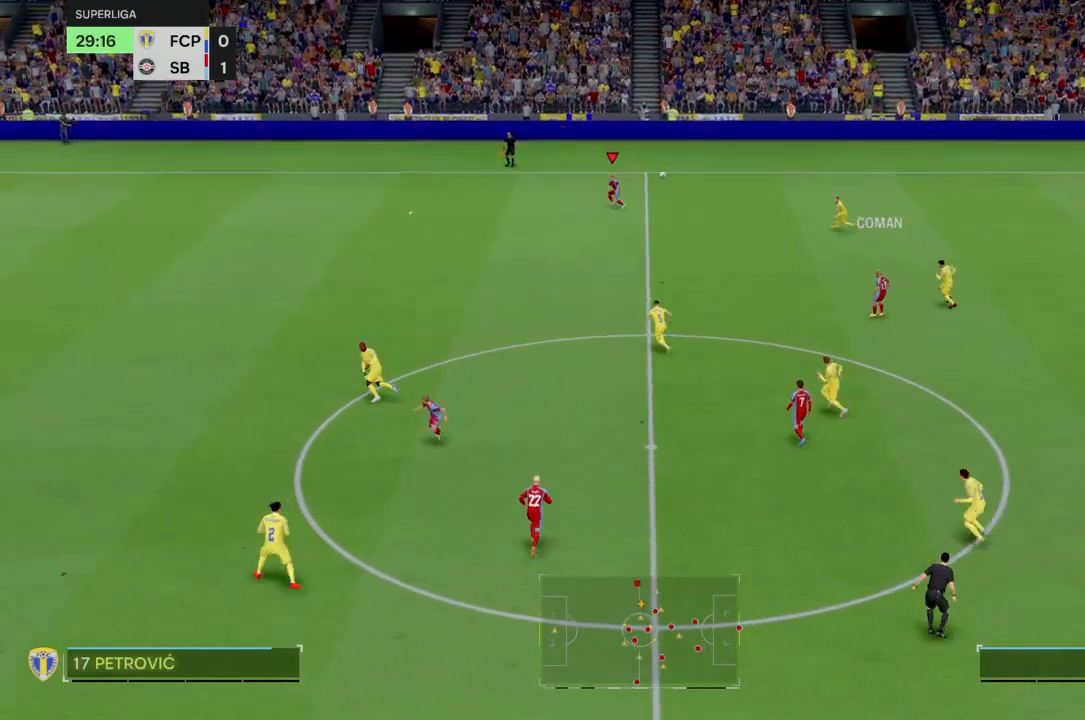
Gameplay with a controller (PlayStation layout); each line is a JSON object with the inputs held at the frame after it. "events" lists button and stick changes between this image and that frame as [ms after this image, input, new state], when the widget could be followed in between. Not read: L3 R3.
{"buttons": ["R2"], "left_stick": "left", "right_stick": "center", "events": []}
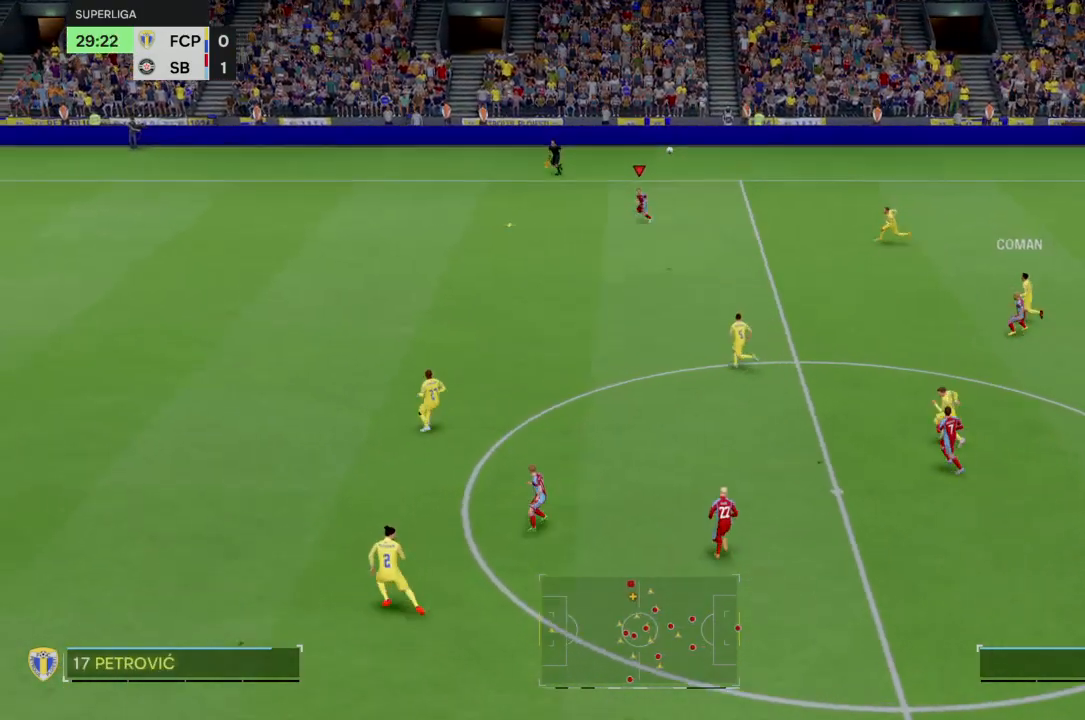
{"buttons": ["R2"], "left_stick": "left", "right_stick": "center", "events": []}
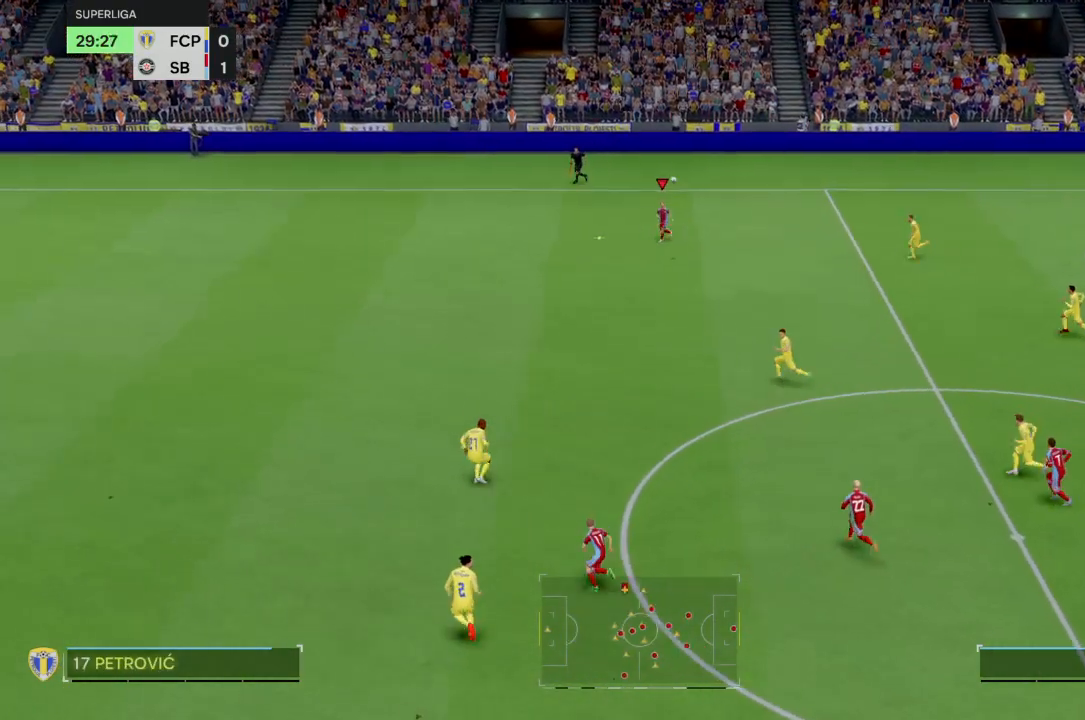
{"buttons": ["R2"], "left_stick": "left", "right_stick": "center", "events": [[333, "R2", "up"], [467, "R2", "down"]]}
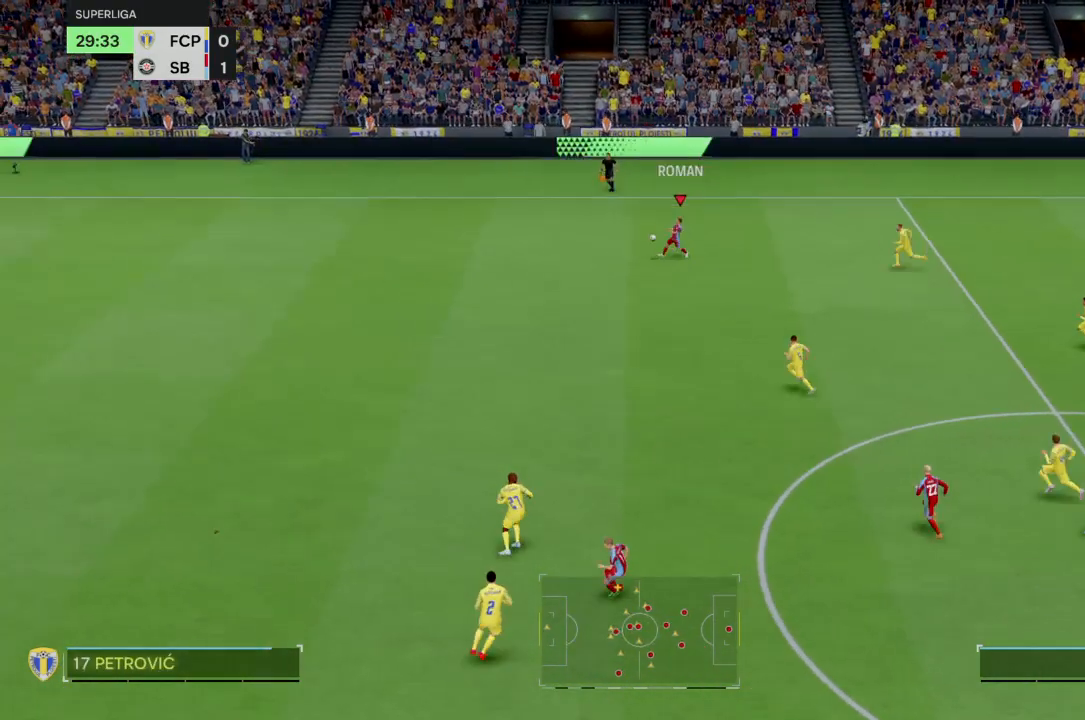
{"buttons": ["R2"], "left_stick": "left", "right_stick": "left", "events": [[67, "right_stick", "left"]]}
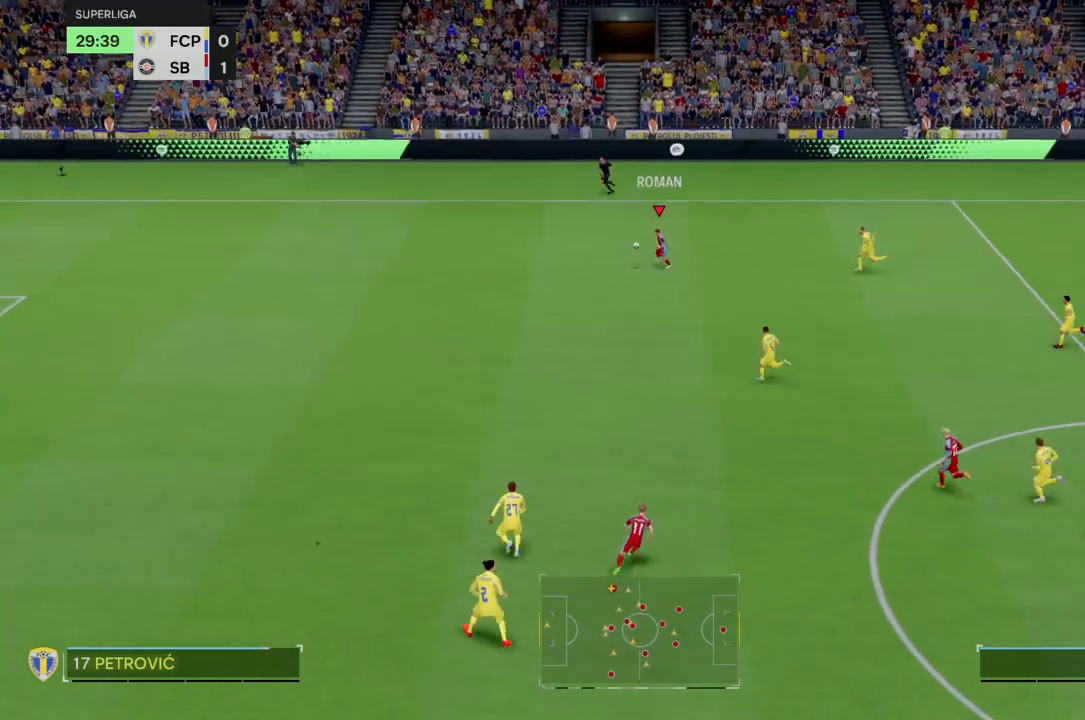
{"buttons": ["R2"], "left_stick": "left", "right_stick": "left", "events": []}
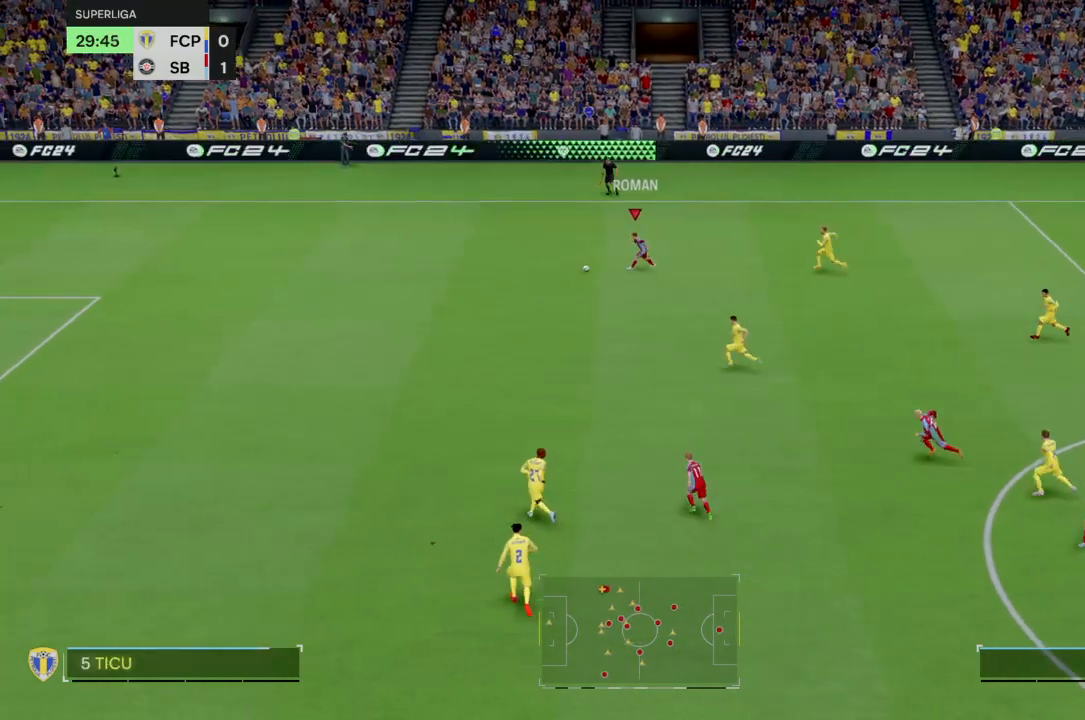
{"buttons": ["R2"], "left_stick": "left", "right_stick": "left", "events": [[167, "right_stick", "center"], [367, "right_stick", "left"]]}
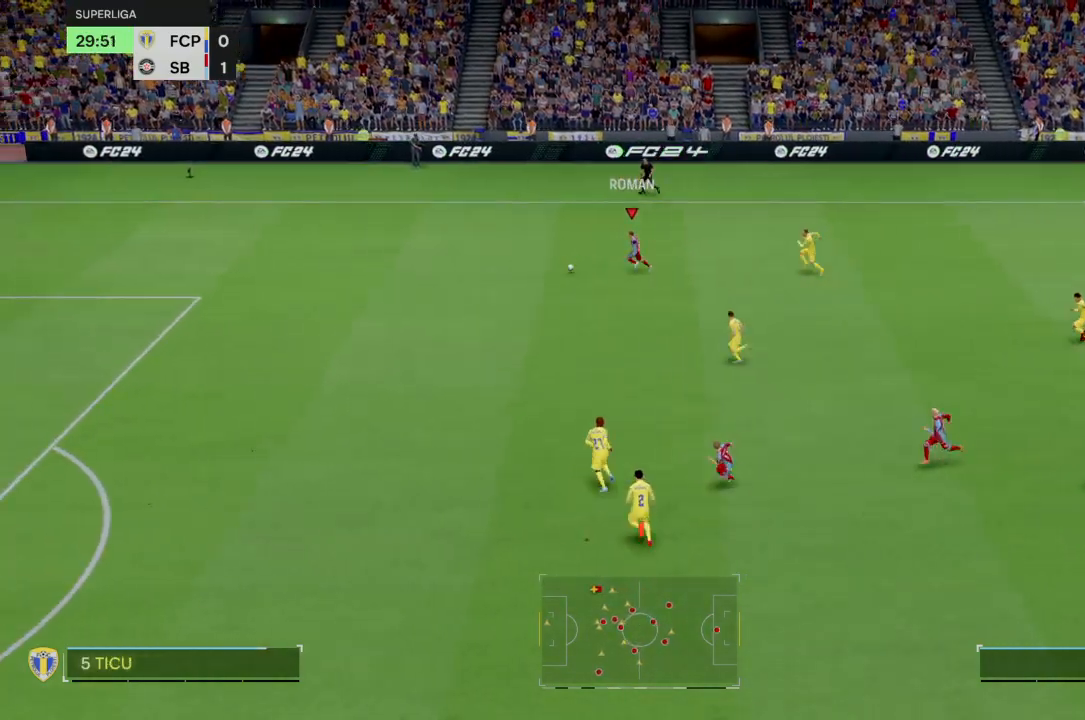
{"buttons": ["R2"], "left_stick": "left", "right_stick": "left", "events": []}
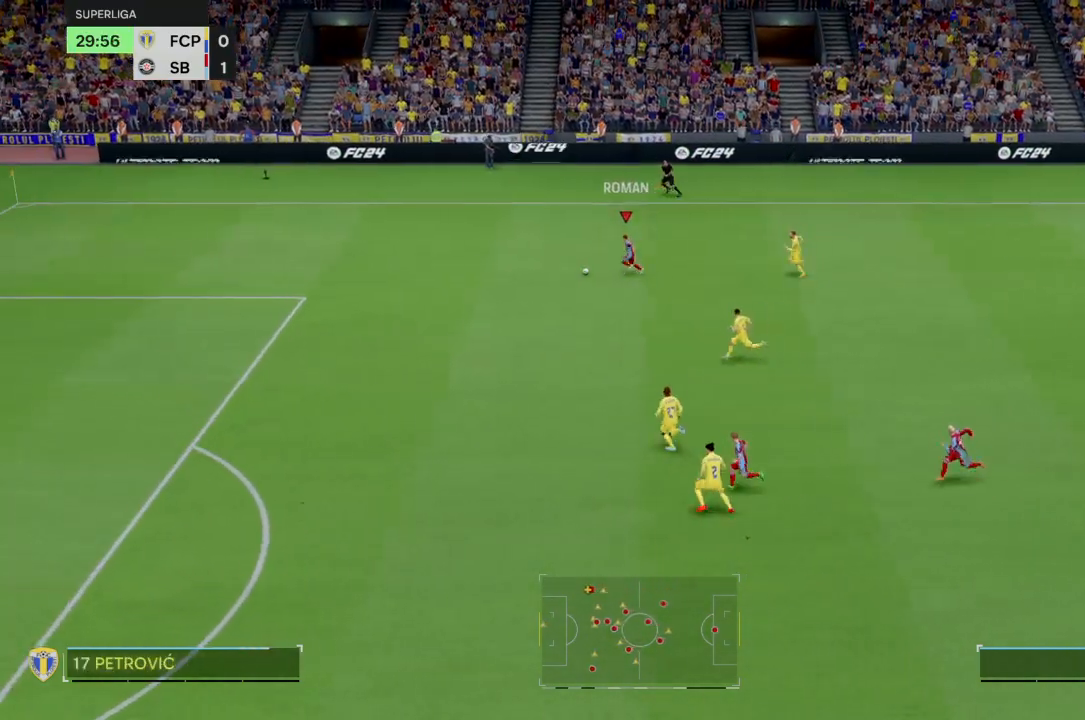
{"buttons": ["R2"], "left_stick": "left", "right_stick": "center", "events": [[334, "right_stick", "center"], [367, "R2", "up"], [501, "R2", "down"]]}
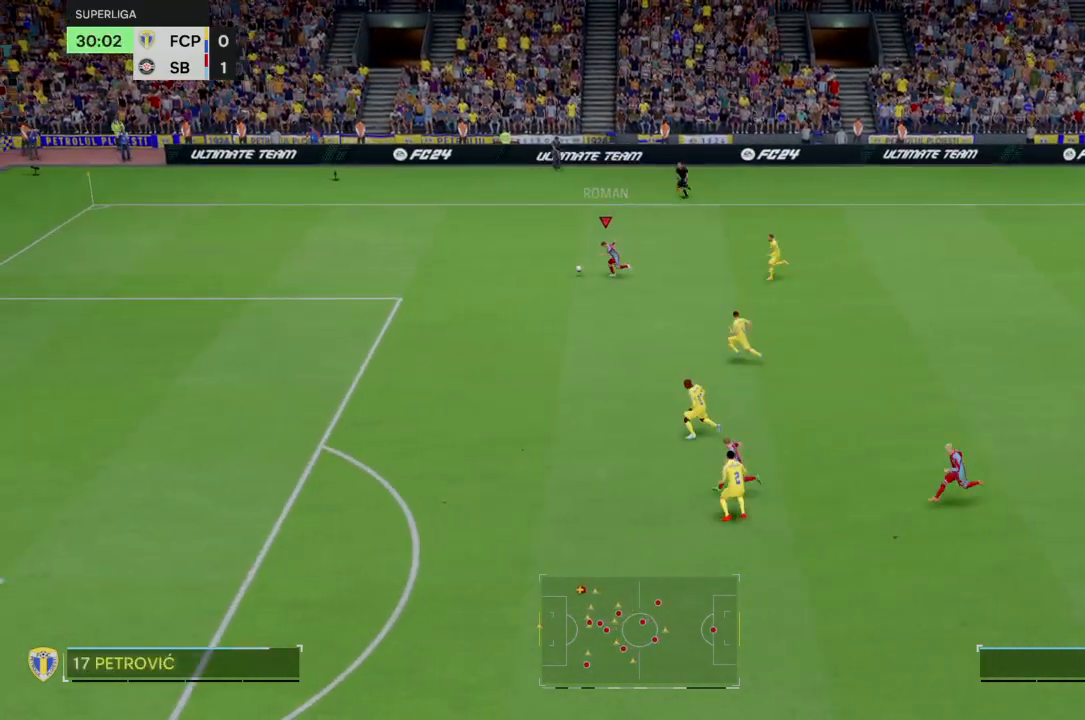
{"buttons": ["R2"], "left_stick": "down-left", "right_stick": "center", "events": [[367, "left_stick", "down-left"]]}
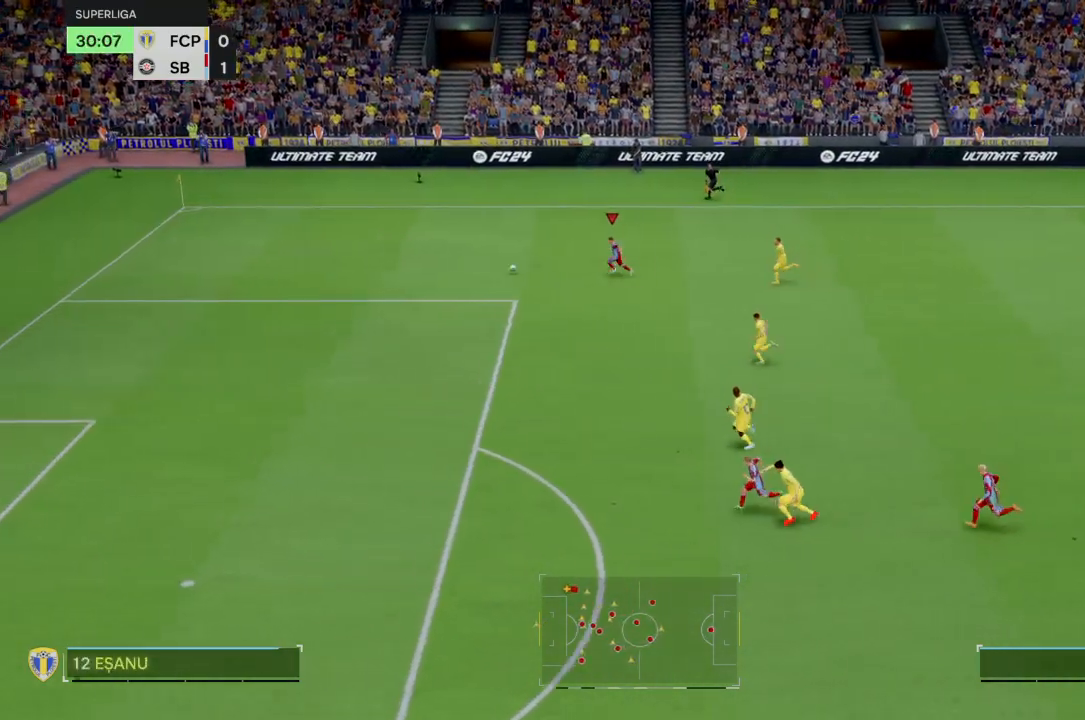
{"buttons": [], "left_stick": "down", "right_stick": "center", "events": [[100, "R2", "up"], [367, "left_stick", "down"]]}
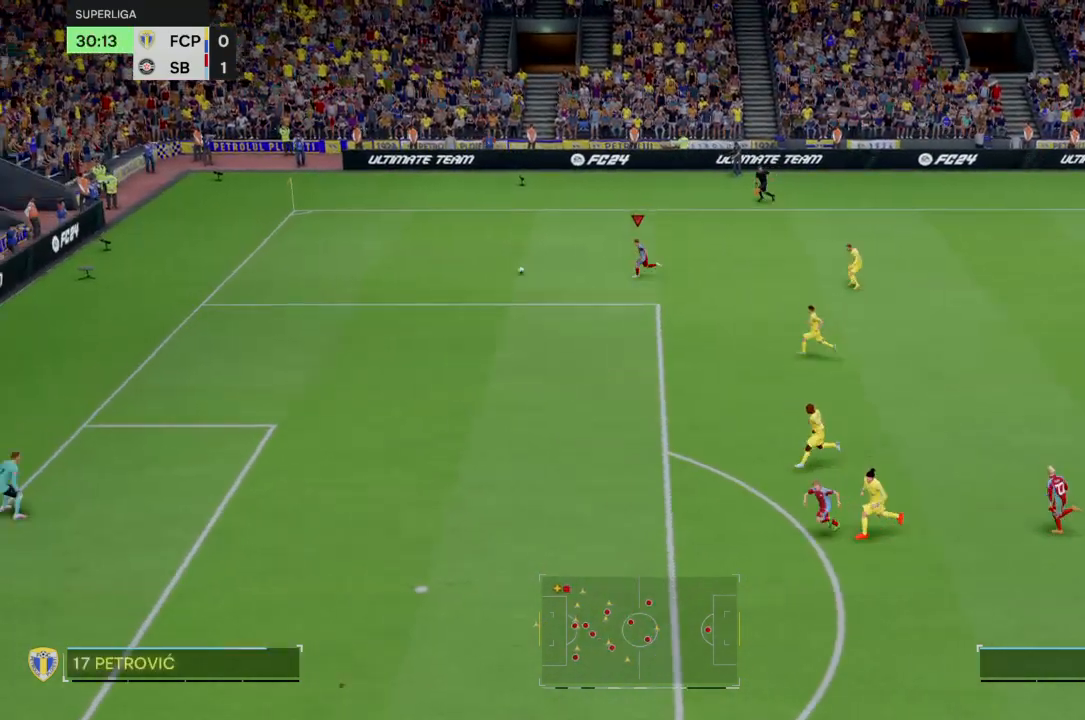
{"buttons": [], "left_stick": "down", "right_stick": "center", "events": []}
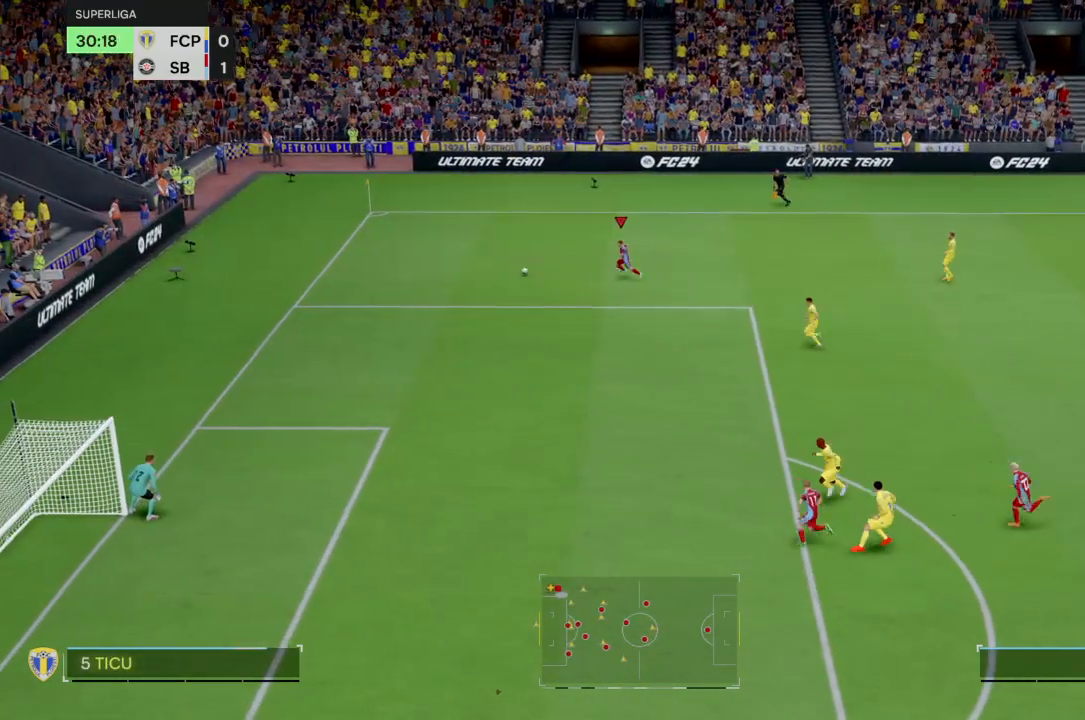
{"buttons": [], "left_stick": "down", "right_stick": "center", "events": [[267, "SQUARE", "down"], [467, "SQUARE", "up"]]}
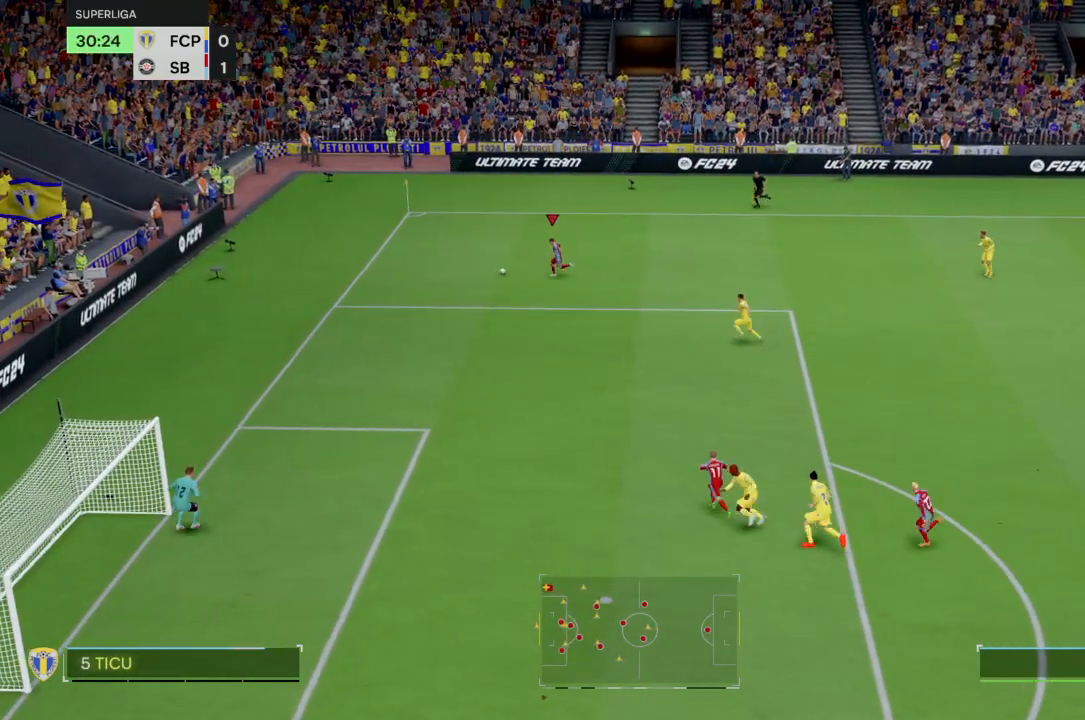
{"buttons": [], "left_stick": "center", "right_stick": "center", "events": [[500, "left_stick", "center"]]}
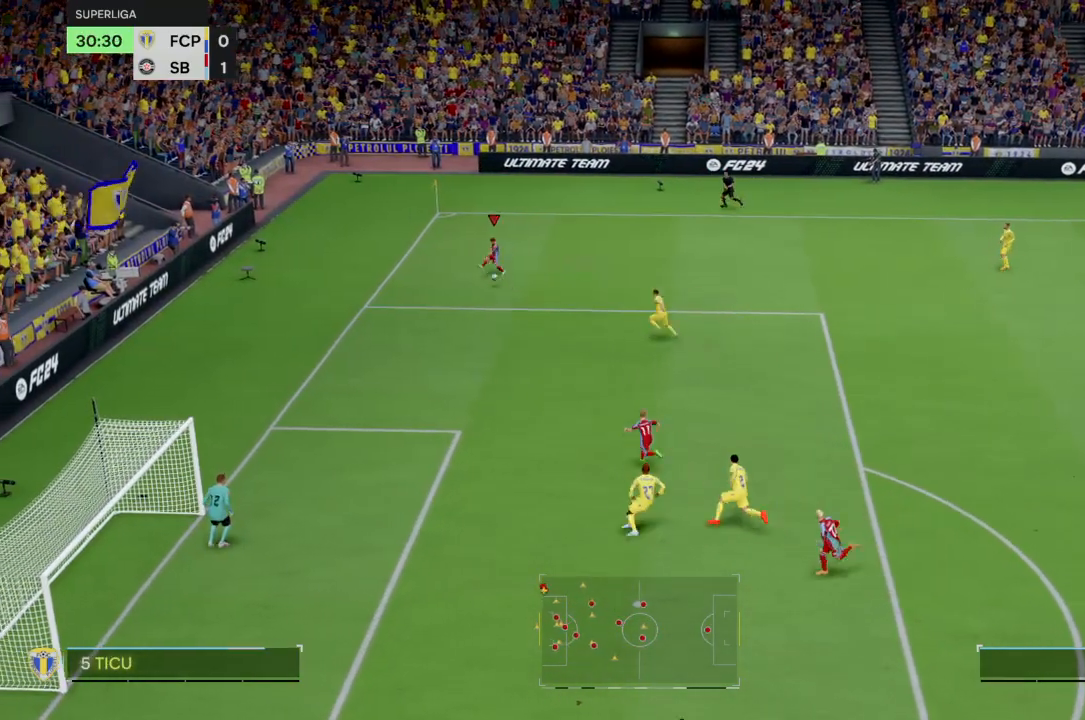
{"buttons": [], "left_stick": "left", "right_stick": "center", "events": [[67, "left_stick", "left"], [367, "L2", "down"], [434, "L2", "up"]]}
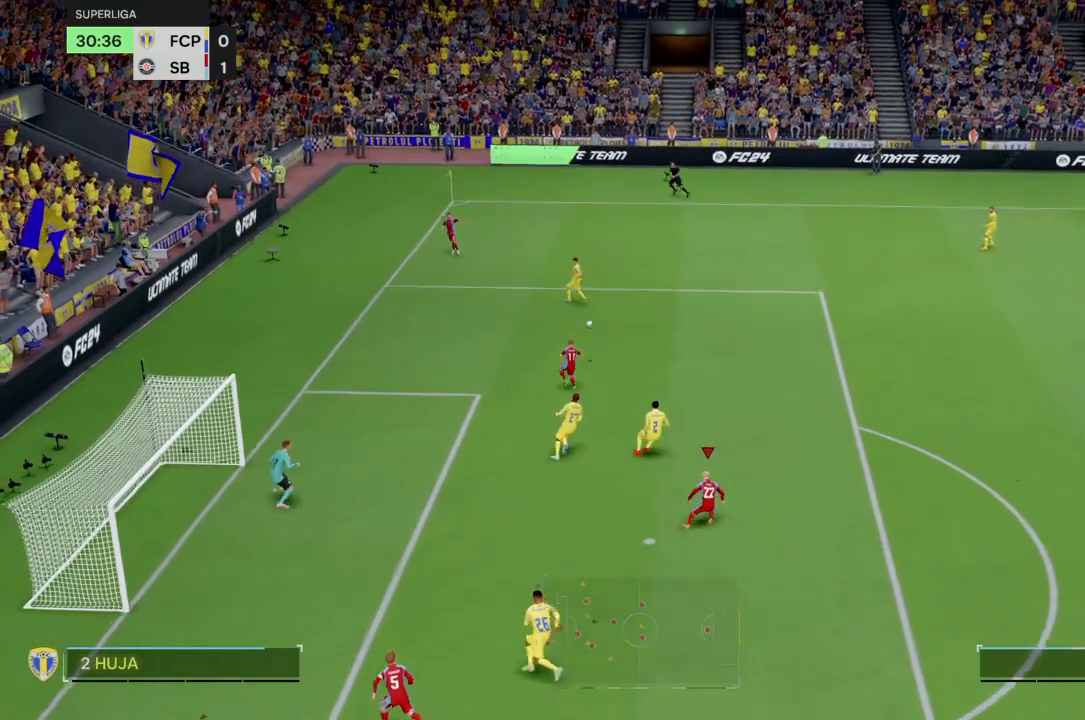
{"buttons": [], "left_stick": "left", "right_stick": "center", "events": []}
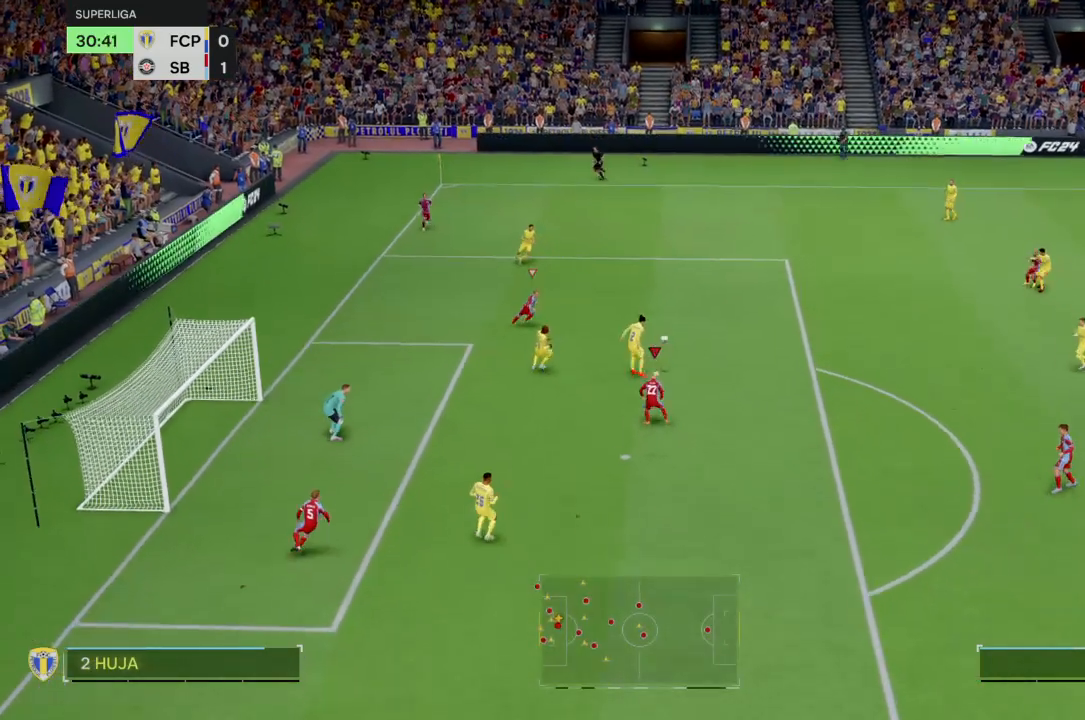
{"buttons": ["R1", "R2"], "left_stick": "up-right", "right_stick": "center", "events": [[167, "left_stick", "up-left"], [201, "R2", "down"], [267, "left_stick", "up"], [367, "left_stick", "up-right"], [467, "R1", "down"]]}
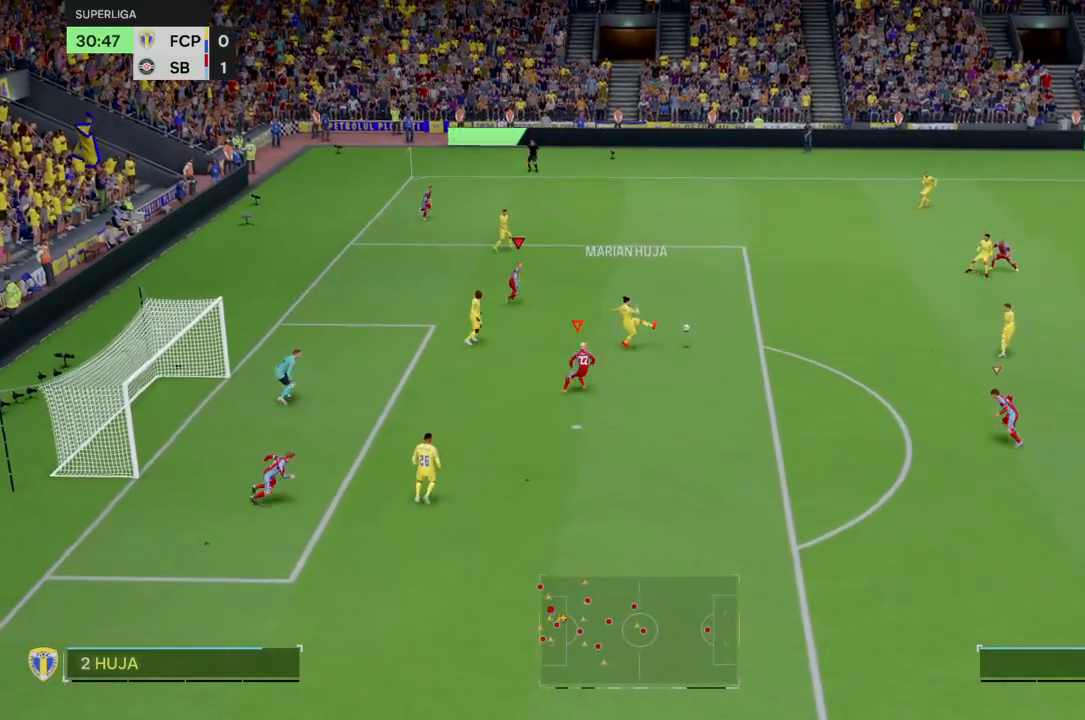
{"buttons": [], "left_stick": "left", "right_stick": "center", "events": [[67, "R1", "up"], [200, "R2", "up"], [200, "left_stick", "up"], [333, "left_stick", "left"]]}
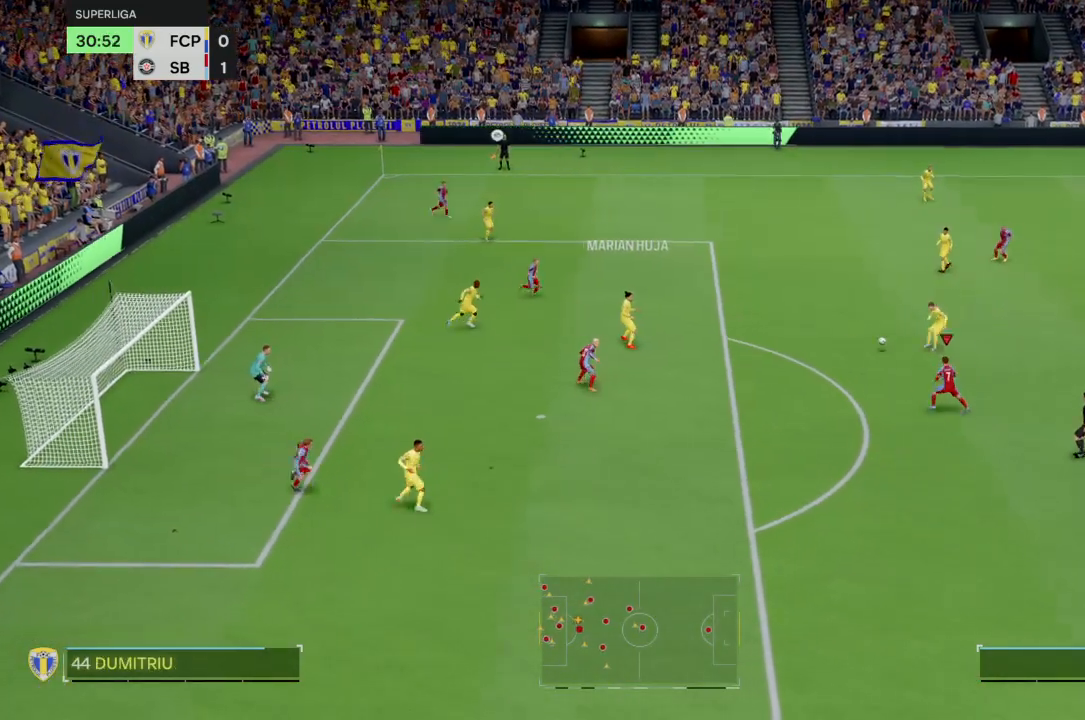
{"buttons": ["R2"], "left_stick": "up-right", "right_stick": "center", "events": [[134, "left_stick", "up-right"], [267, "L2", "down"], [334, "L2", "up"], [334, "R2", "down"]]}
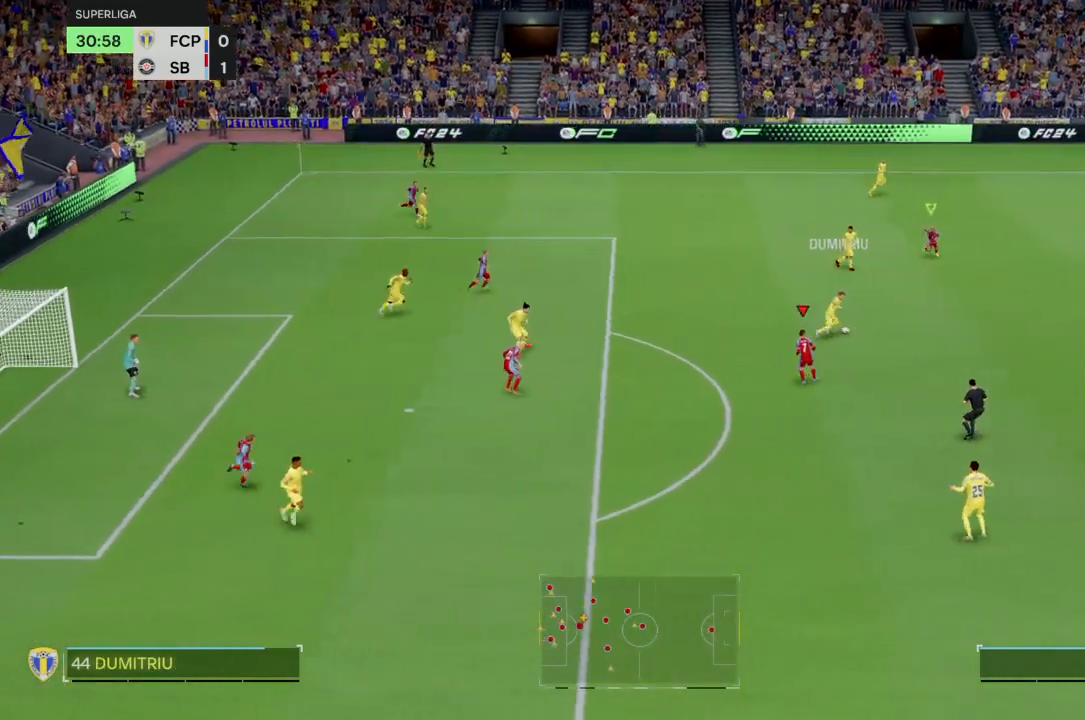
{"buttons": ["R2"], "left_stick": "up-right", "right_stick": "center"}
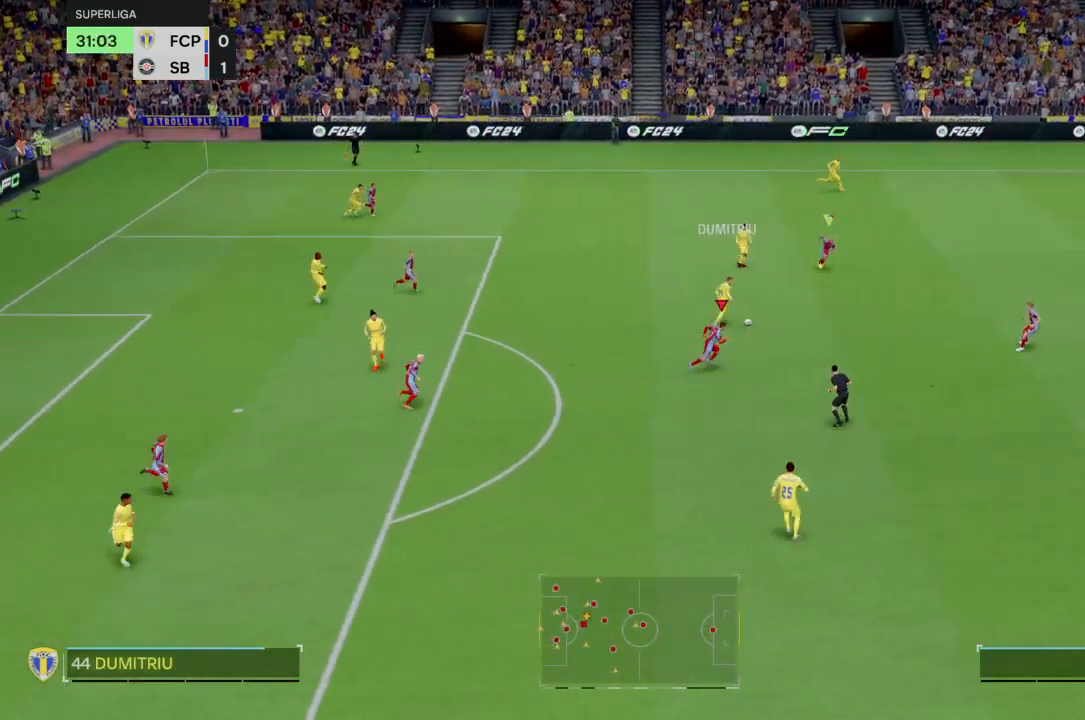
{"buttons": ["R2"], "left_stick": "up-right", "right_stick": "center", "events": []}
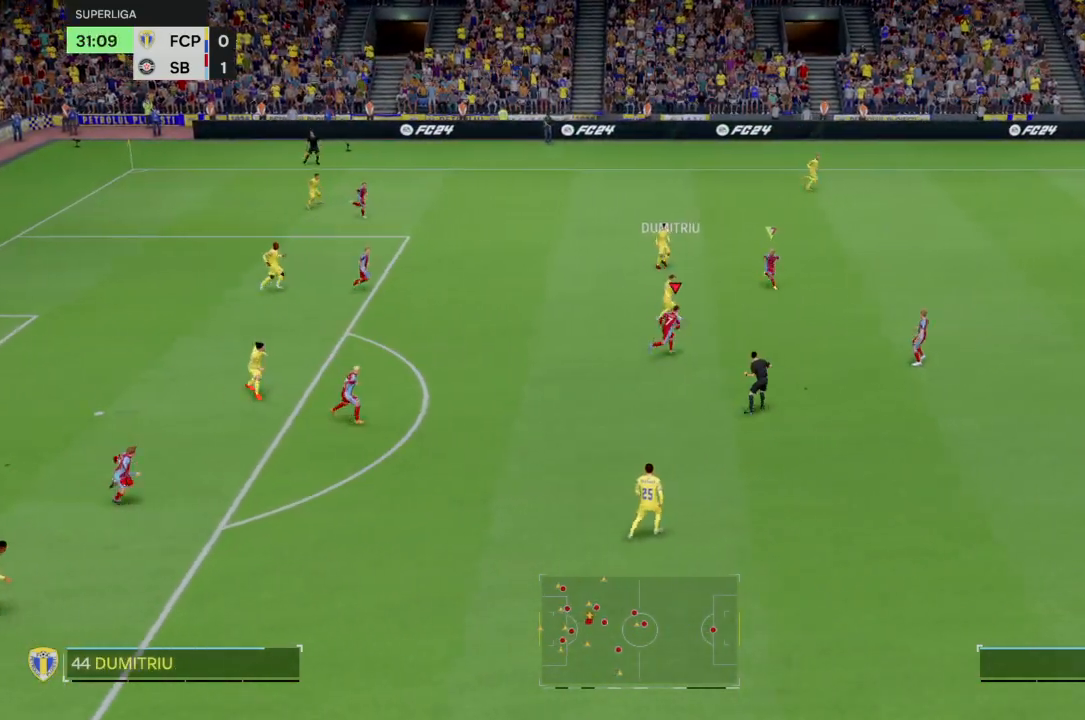
{"buttons": ["R2"], "left_stick": "up", "right_stick": "center", "events": [[400, "left_stick", "up"]]}
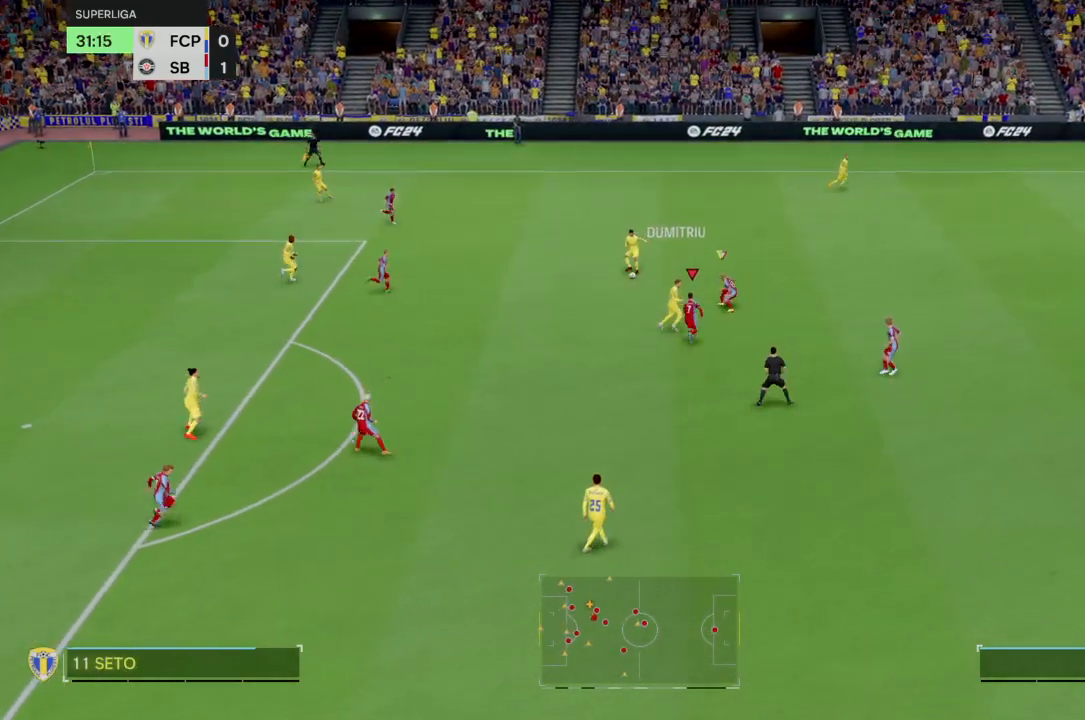
{"buttons": ["R2"], "left_stick": "up", "right_stick": "center", "events": []}
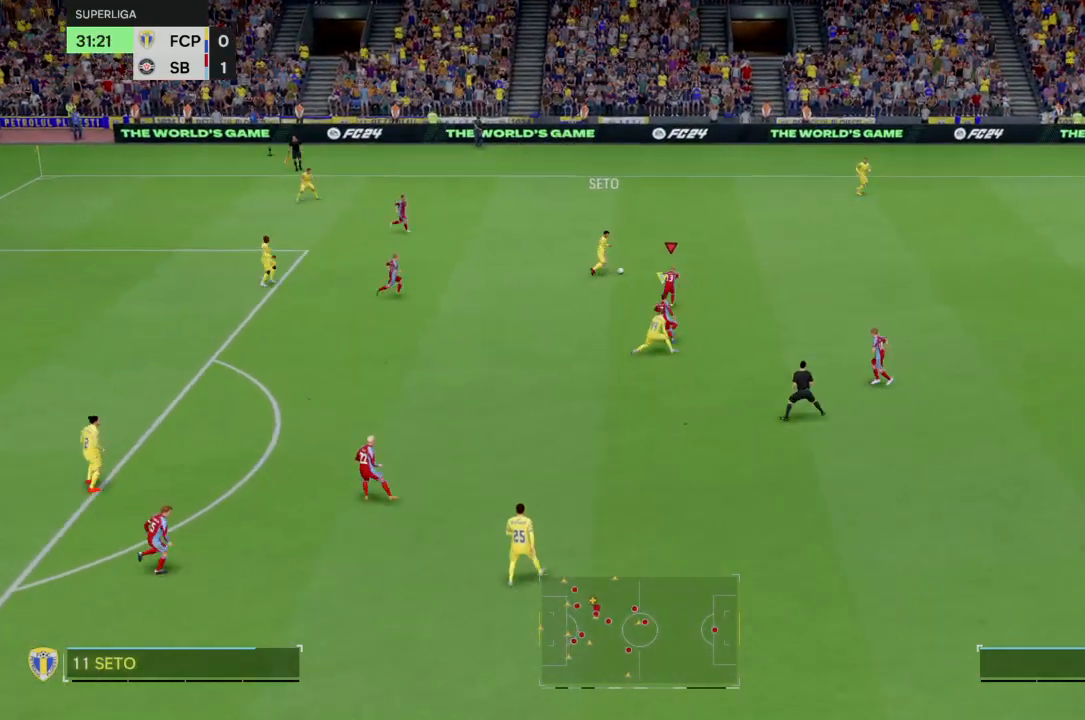
{"buttons": ["R2"], "left_stick": "up", "right_stick": "center", "events": []}
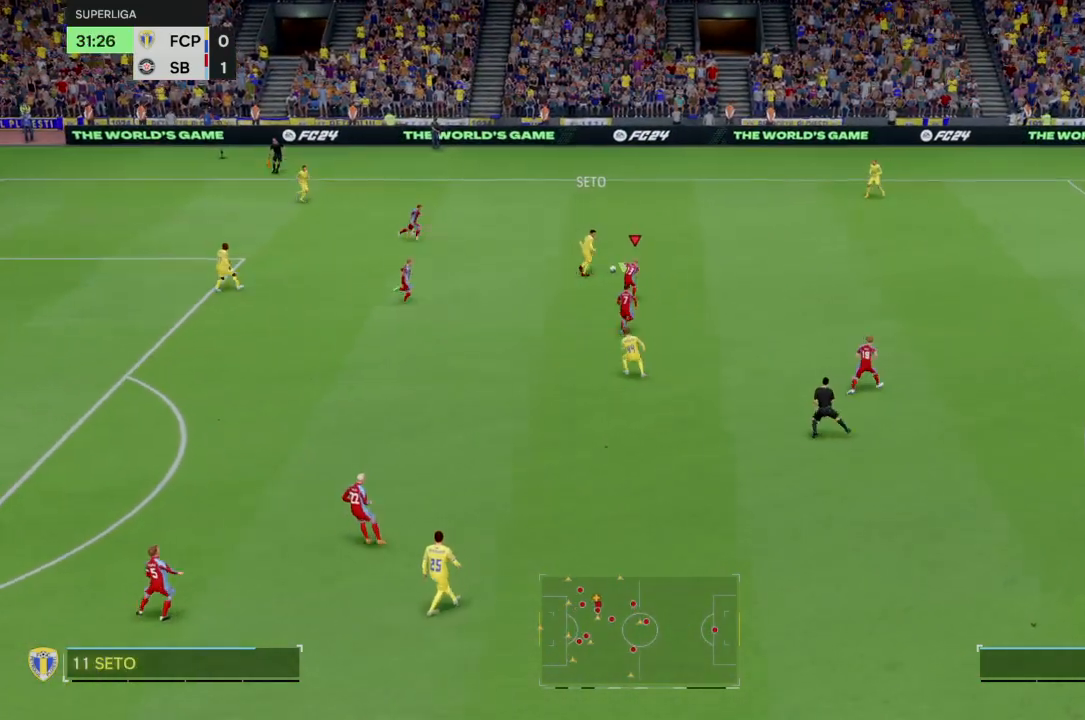
{"buttons": [], "left_stick": "up-right", "right_stick": "center", "events": [[267, "R1", "down"], [301, "left_stick", "up-right"], [334, "R1", "up"], [367, "R2", "up"], [401, "L1", "down"], [467, "L1", "up"]]}
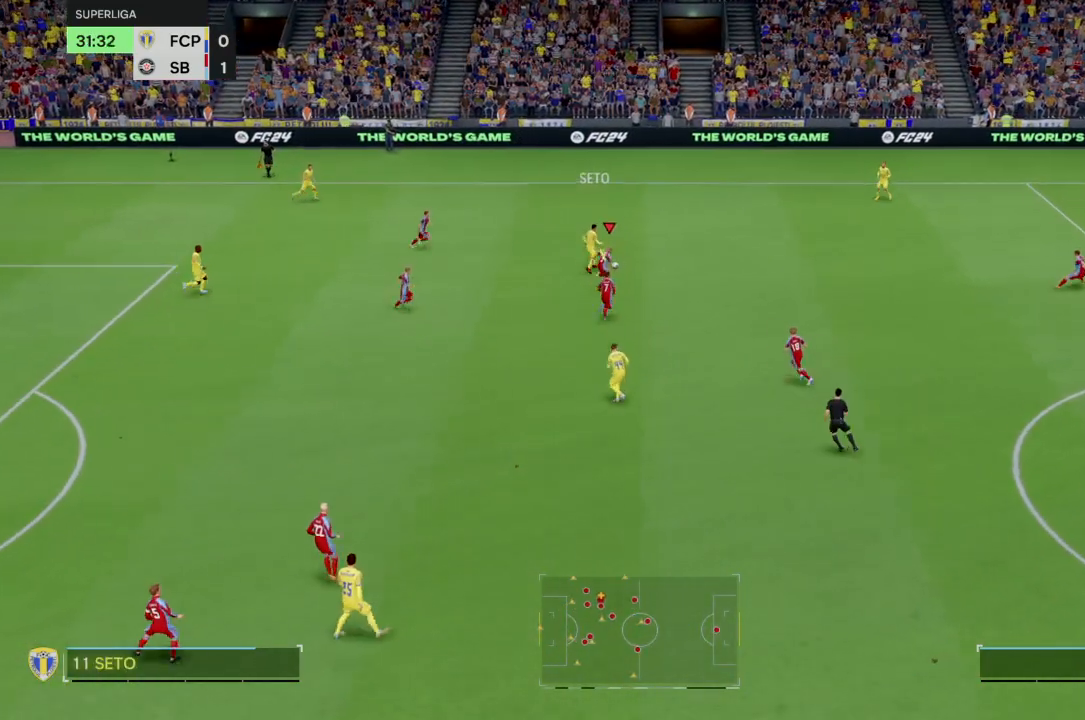
{"buttons": ["R2"], "left_stick": "up-right", "right_stick": "center", "events": [[200, "R2", "down"]]}
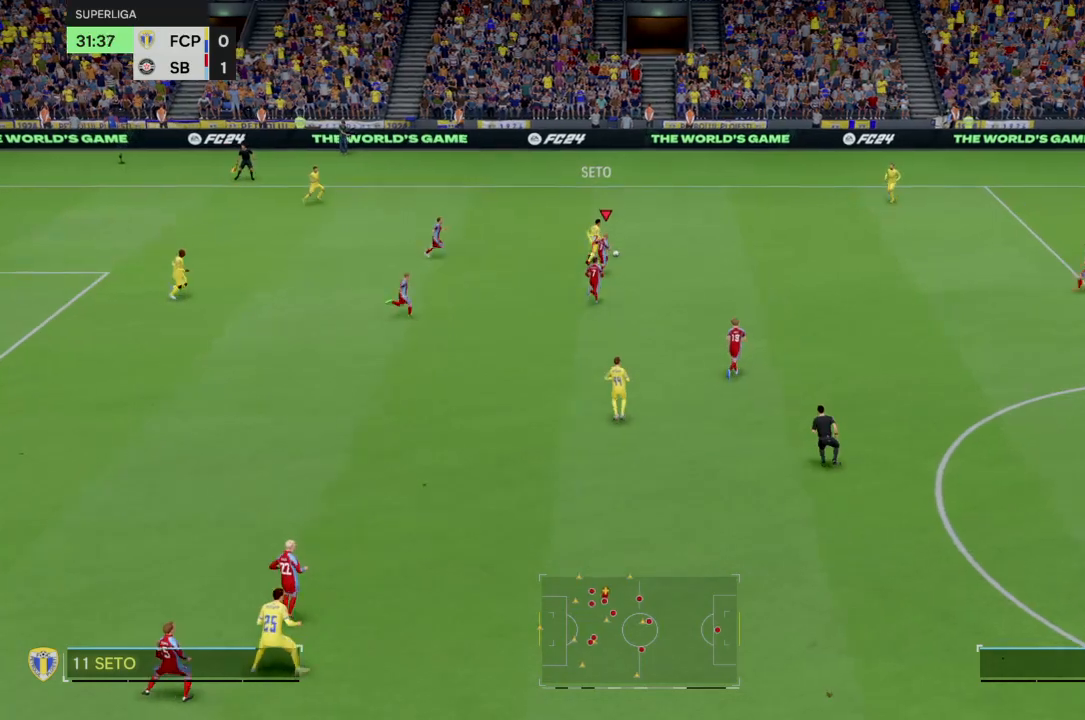
{"buttons": ["R2"], "left_stick": "up-right", "right_stick": "center", "events": [[34, "R2", "up"], [134, "R2", "down"]]}
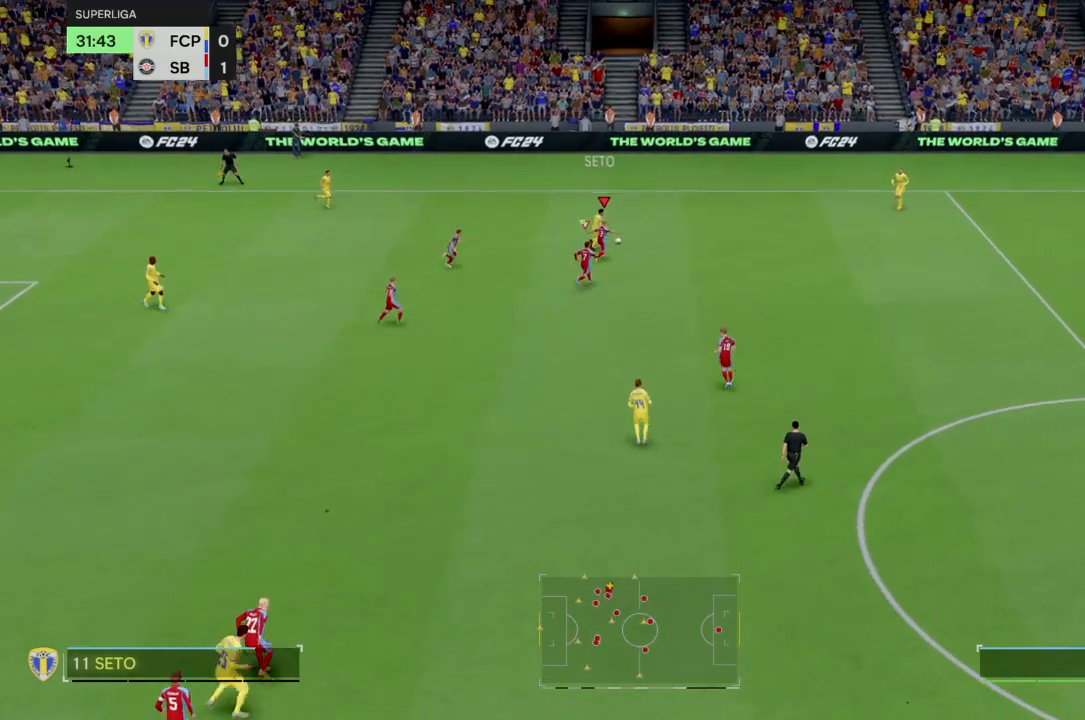
{"buttons": ["R2"], "left_stick": "up-right", "right_stick": "center", "events": [[167, "L2", "down"], [233, "L2", "up"]]}